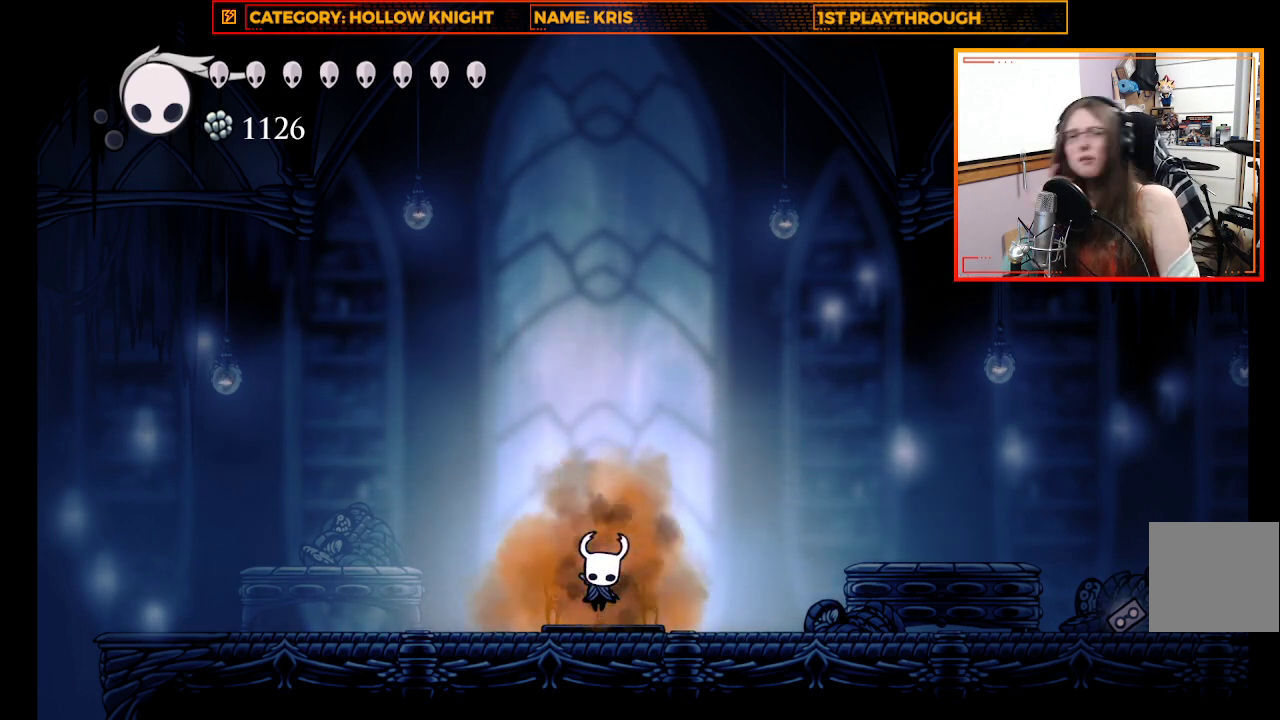
Gameplay with a controller (Xbox layout); each line is a JSON object with the inputs held at the frame after it. "events" lists button and stick changes between this image and that frame as [ms after this image, input, new state], when the widget could be followed in between.
{"buttons": ["SELECT"], "left_stick": "center", "right_stick": "center", "events": [[500, "SELECT", "down"]]}
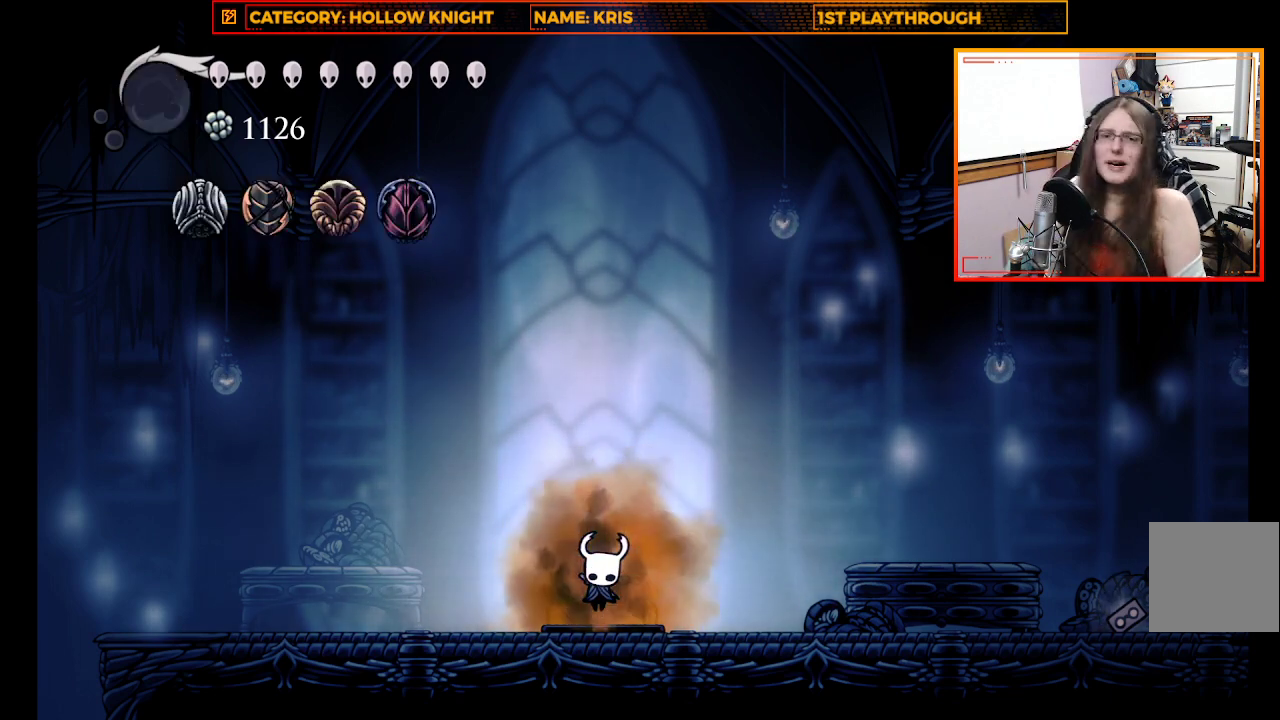
{"buttons": [], "left_stick": "center", "right_stick": "center", "events": [[133, "SELECT", "up"]]}
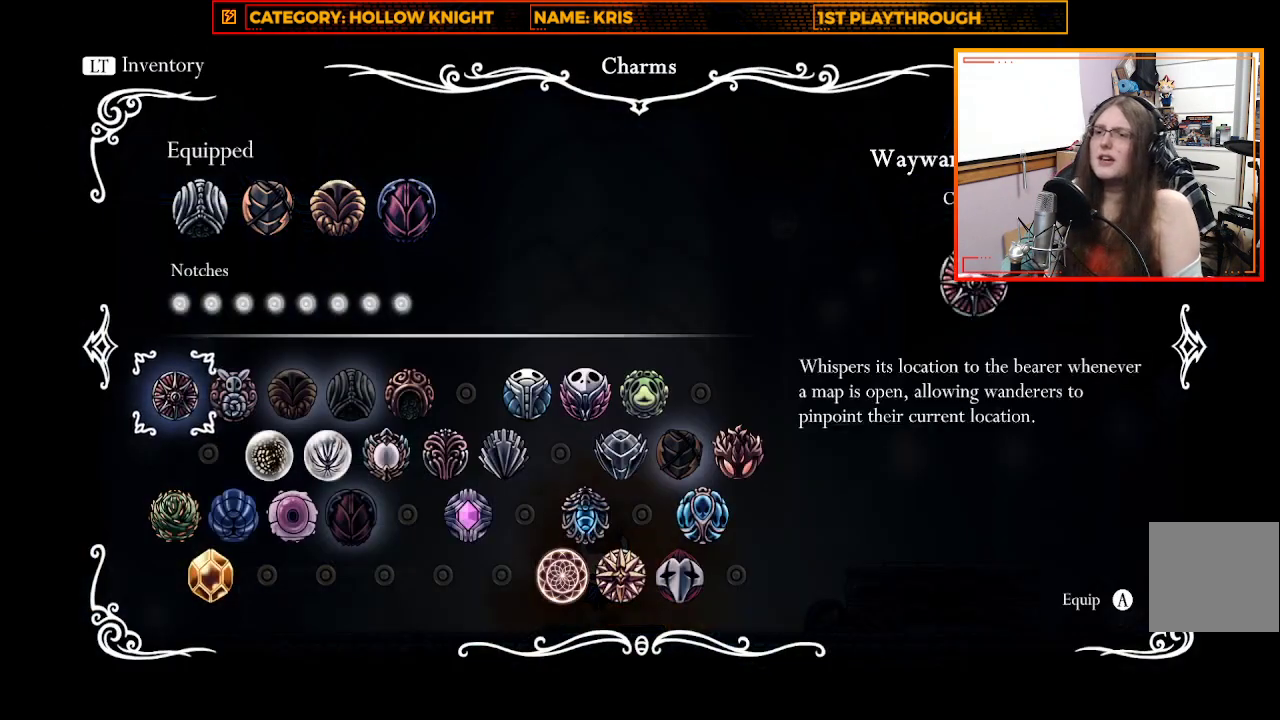
{"buttons": [], "left_stick": "right", "right_stick": "center", "events": [[400, "left_stick", "right"]]}
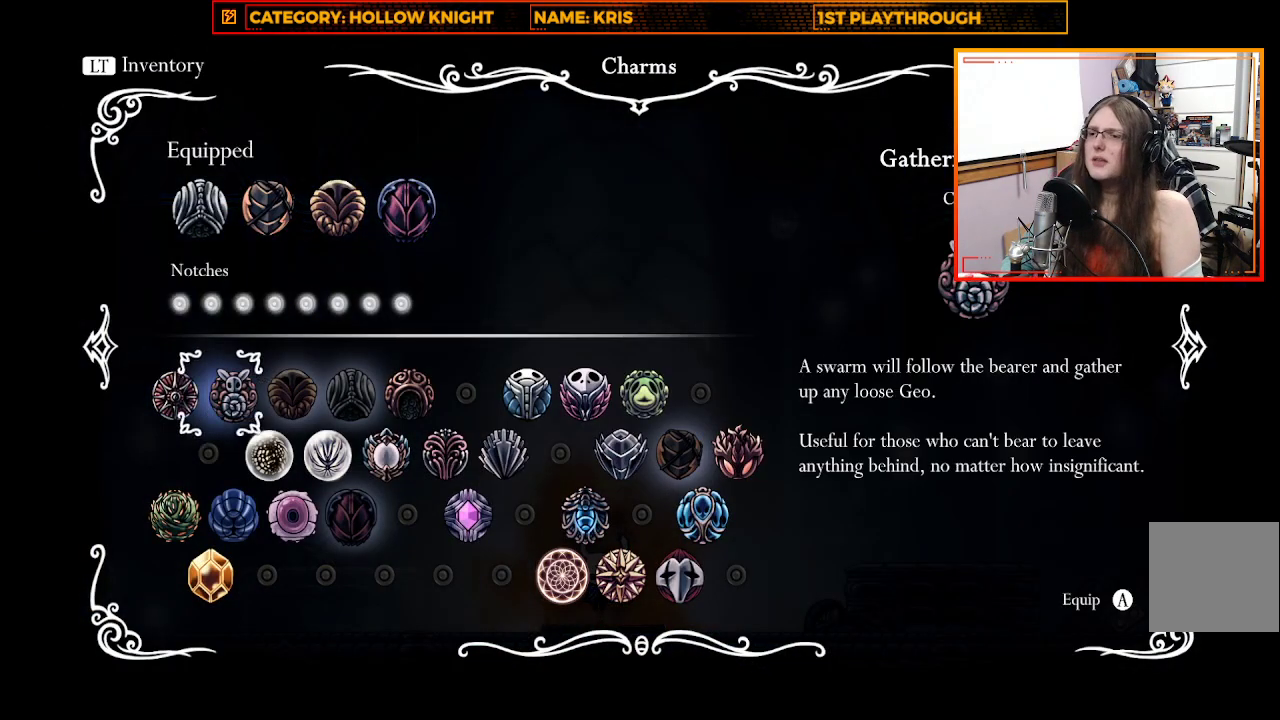
{"buttons": [], "left_stick": "center", "right_stick": "center", "events": [[100, "left_stick", "center"], [233, "left_stick", "up"], [433, "left_stick", "center"]]}
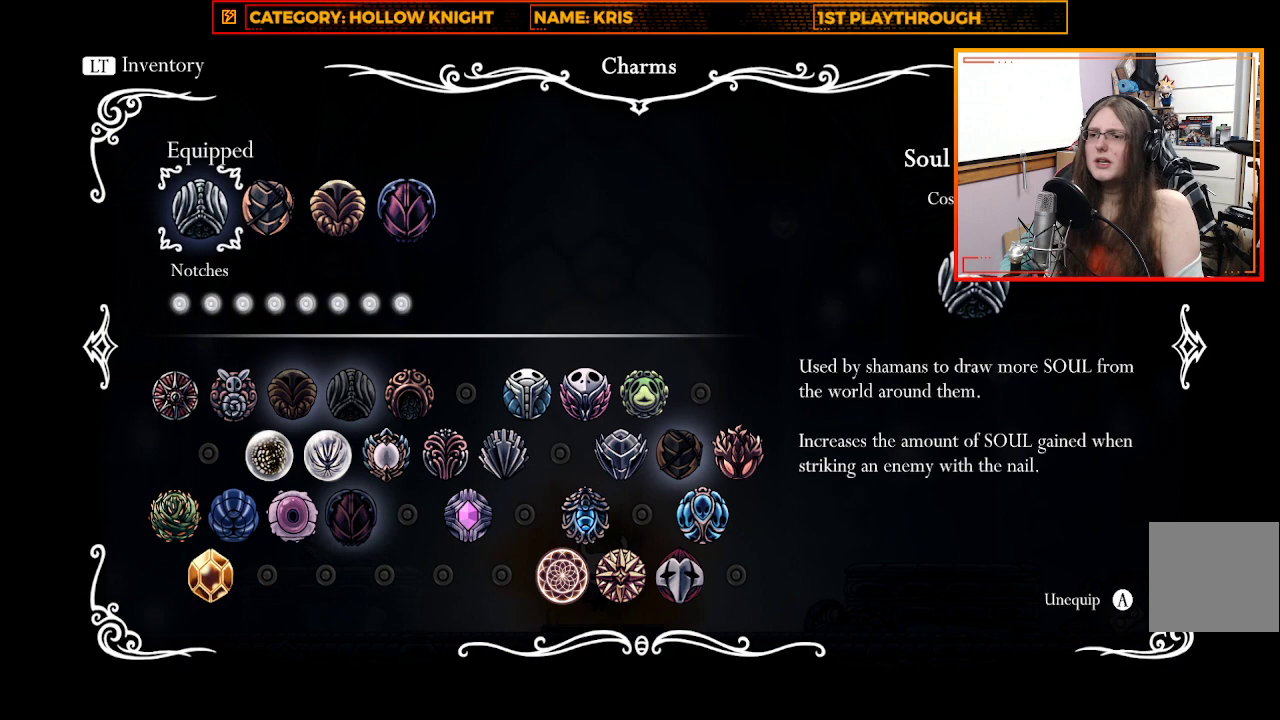
{"buttons": [], "left_stick": "right", "right_stick": "center", "events": [[133, "left_stick", "right"], [300, "left_stick", "center"], [433, "left_stick", "right"]]}
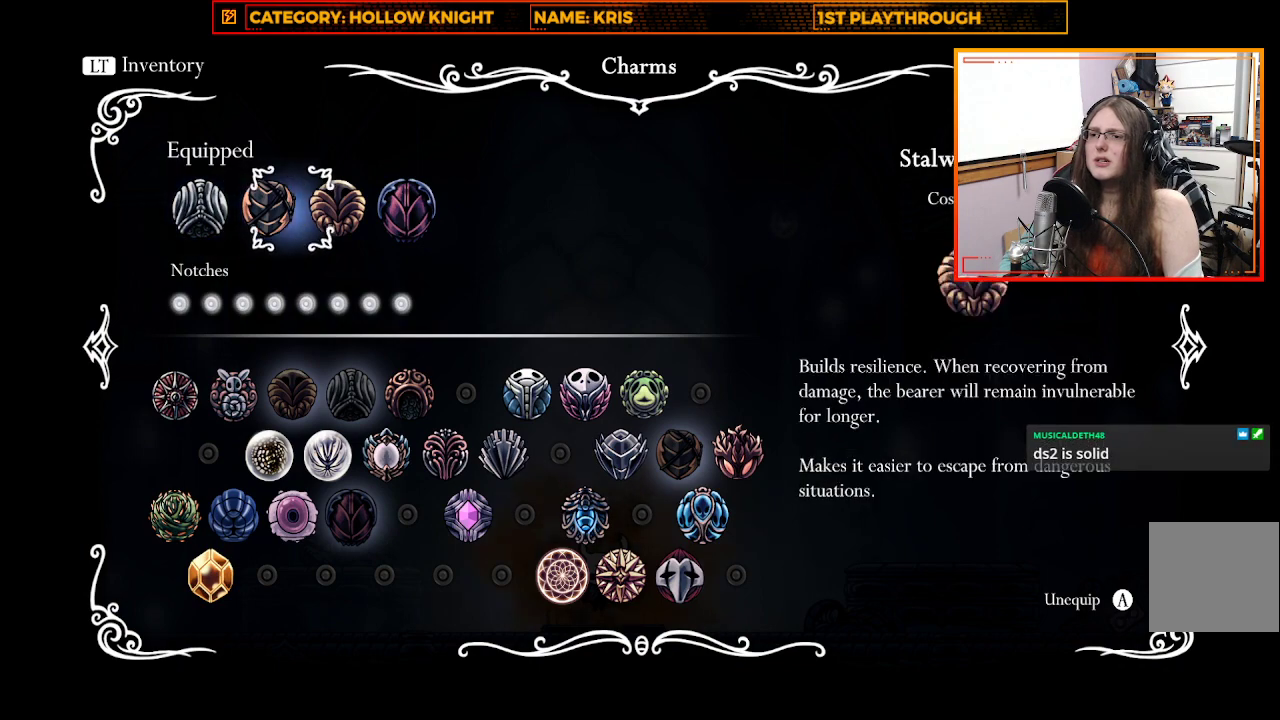
{"buttons": [], "left_stick": "center", "right_stick": "center", "events": [[67, "left_stick", "center"], [333, "A", "down"], [467, "A", "up"]]}
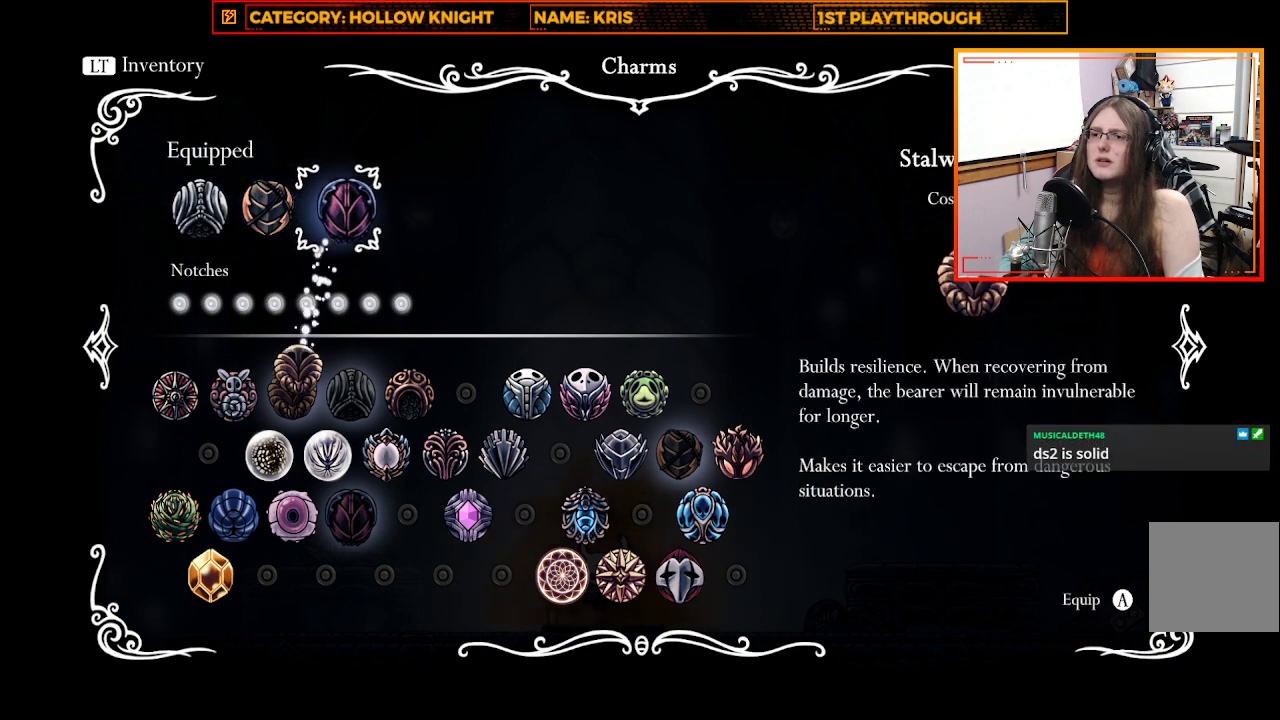
{"buttons": [], "left_stick": "center", "right_stick": "center", "events": []}
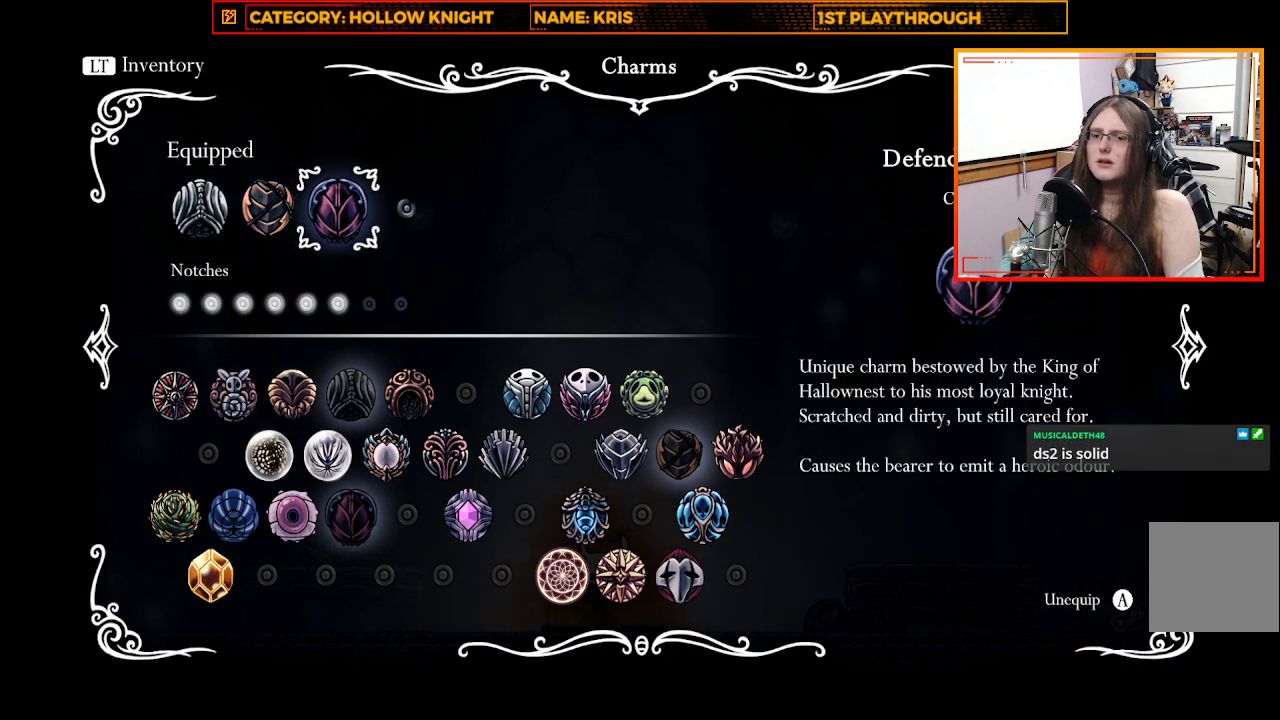
{"buttons": [], "left_stick": "center", "right_stick": "center", "events": []}
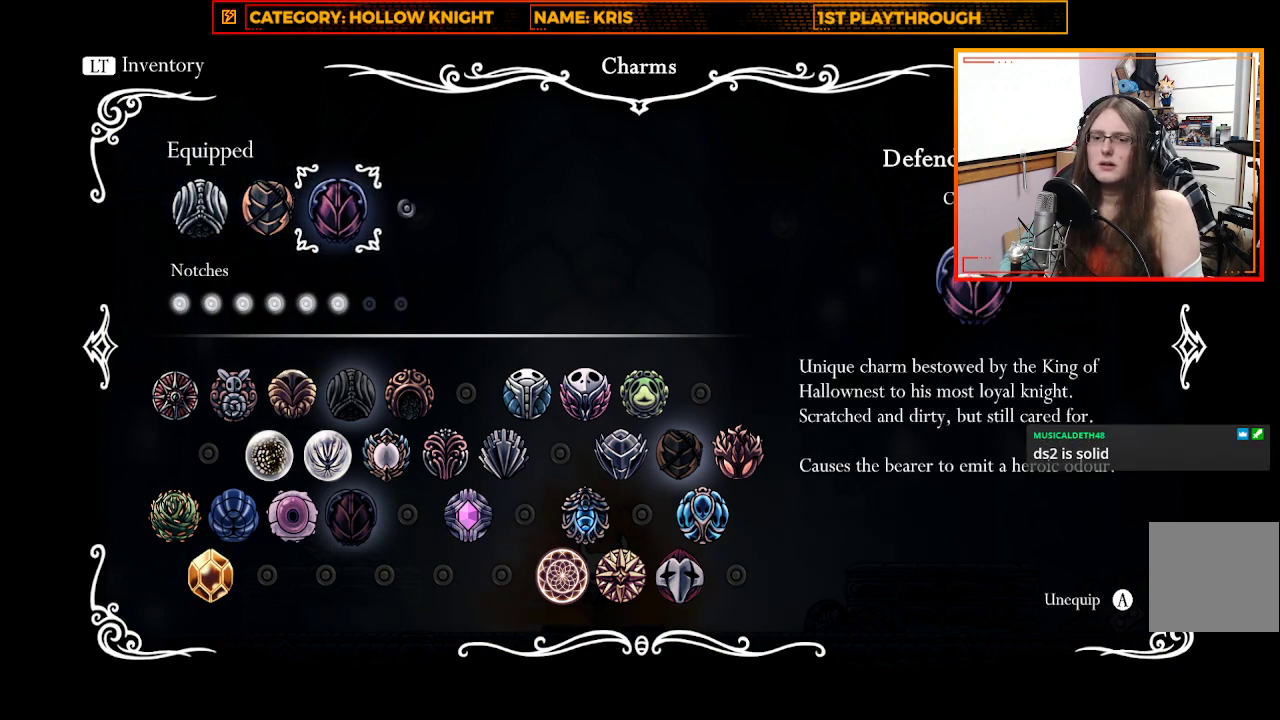
{"buttons": [], "left_stick": "down", "right_stick": "center", "events": [[67, "left_stick", "down"], [267, "left_stick", "center"], [433, "left_stick", "down"]]}
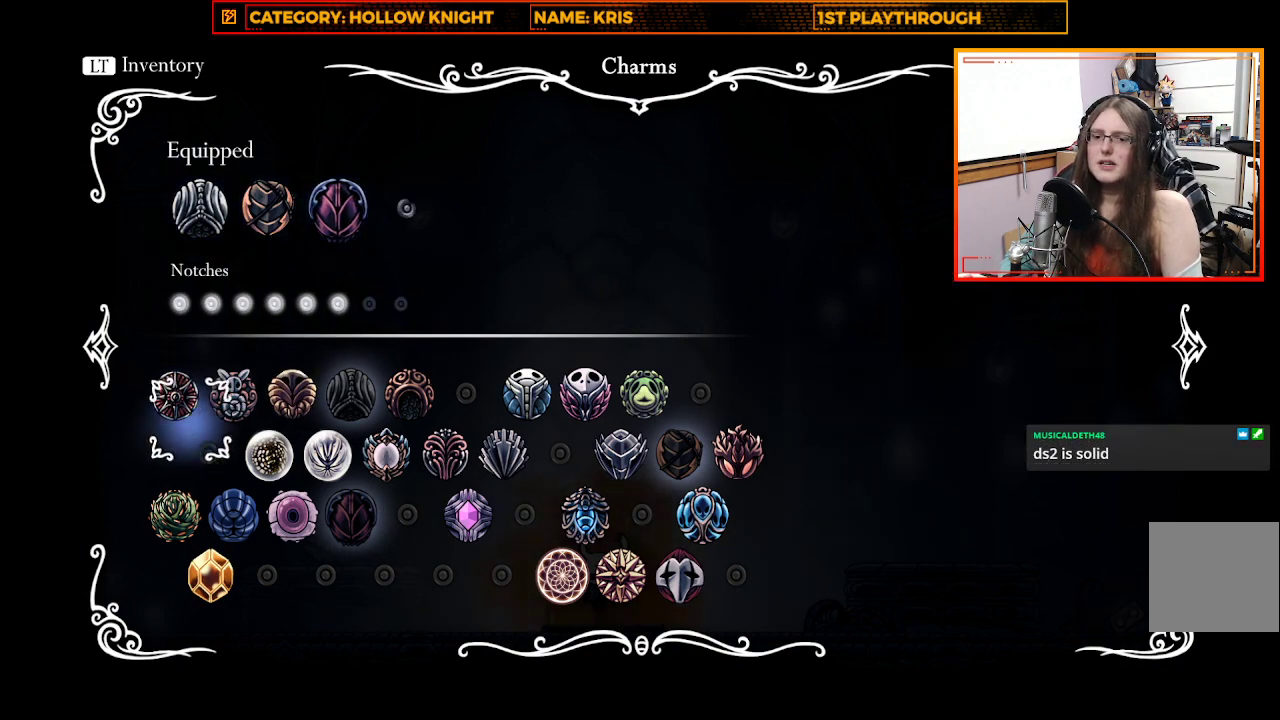
{"buttons": [], "left_stick": "center", "right_stick": "center", "events": [[100, "left_stick", "center"], [267, "left_stick", "right"], [433, "left_stick", "center"]]}
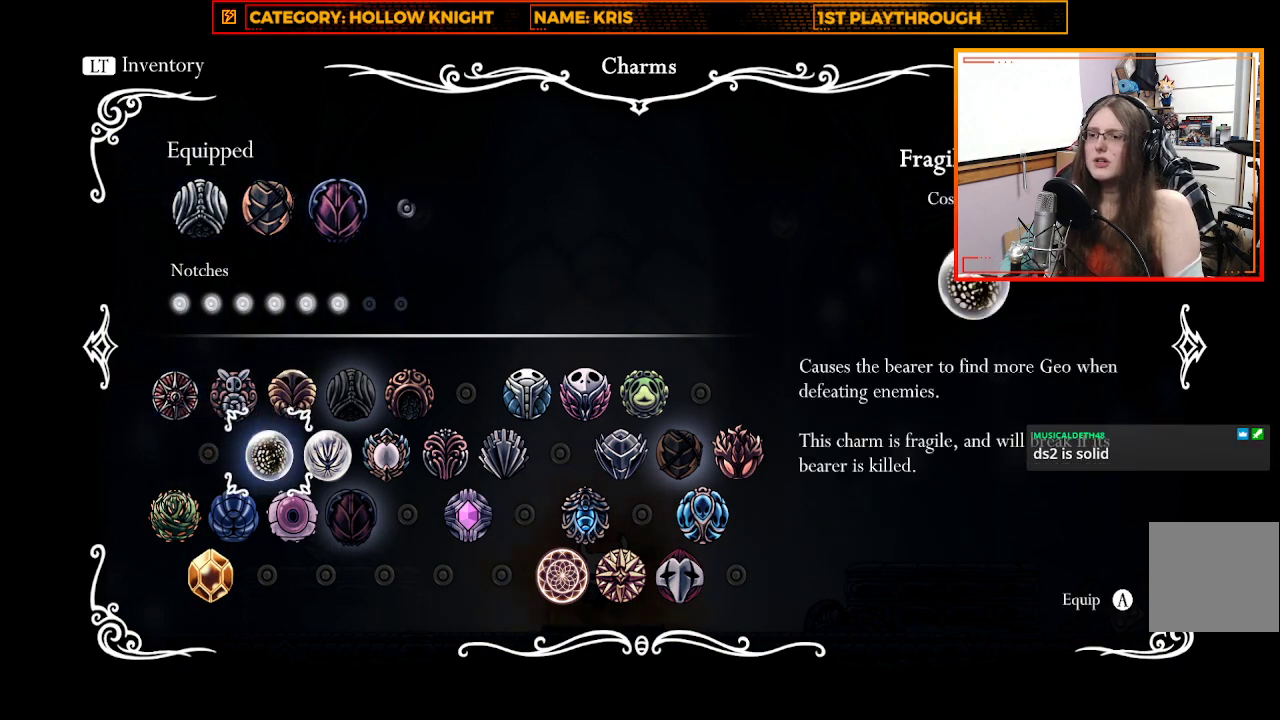
{"buttons": ["A"], "left_stick": "center", "right_stick": "center", "events": [[67, "left_stick", "up"], [233, "left_stick", "center"], [500, "A", "down"]]}
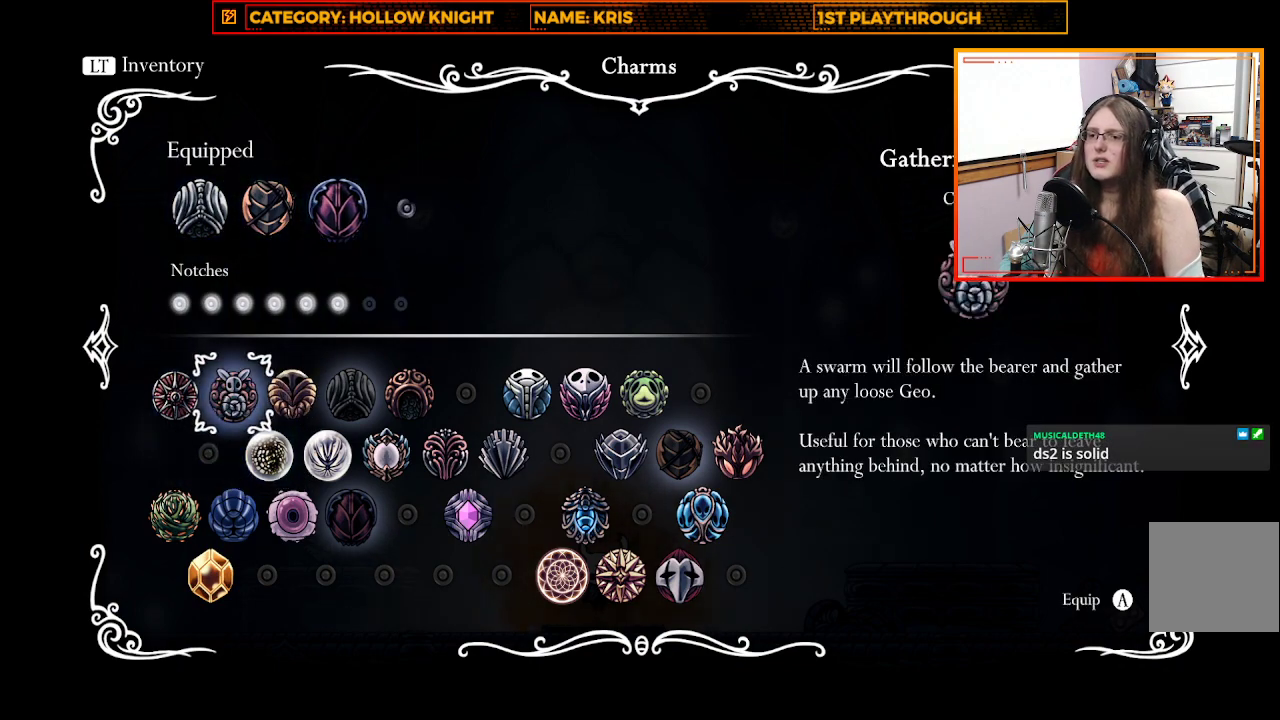
{"buttons": [], "left_stick": "center", "right_stick": "center", "events": [[100, "A", "up"], [333, "left_stick", "up-left"], [467, "left_stick", "center"]]}
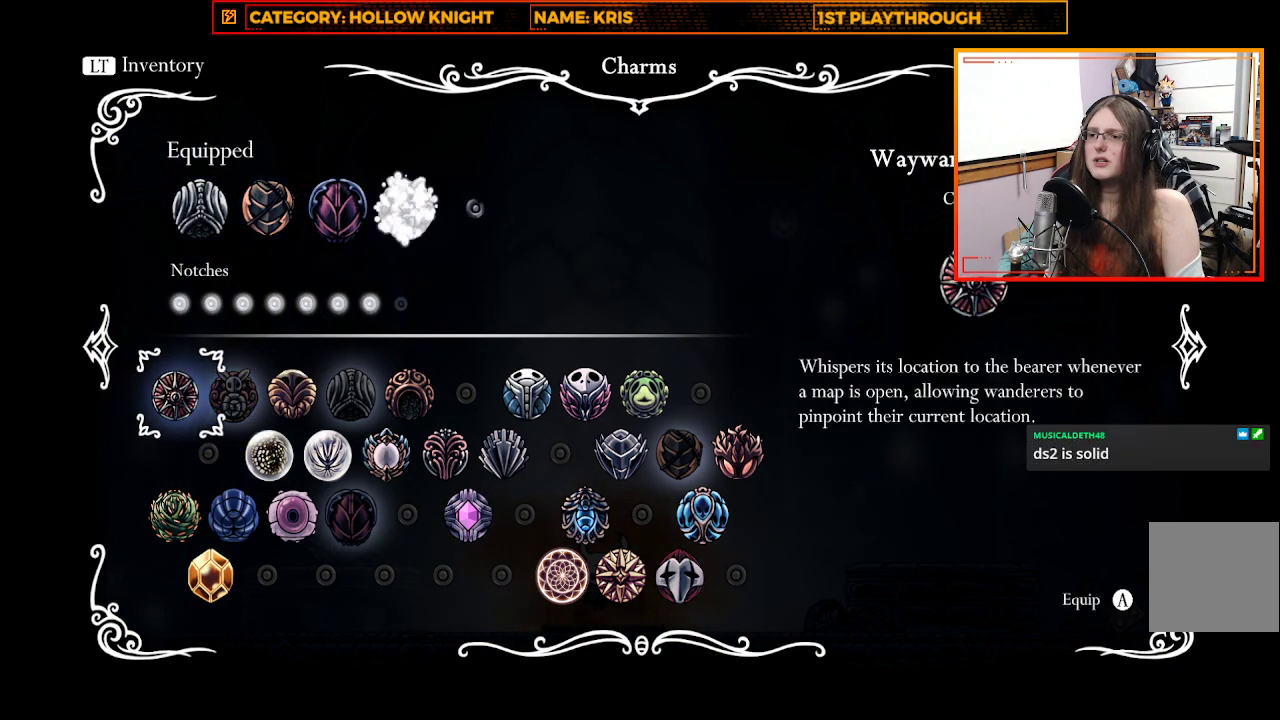
{"buttons": [], "left_stick": "center", "right_stick": "center", "events": [[133, "A", "down"], [233, "A", "up"]]}
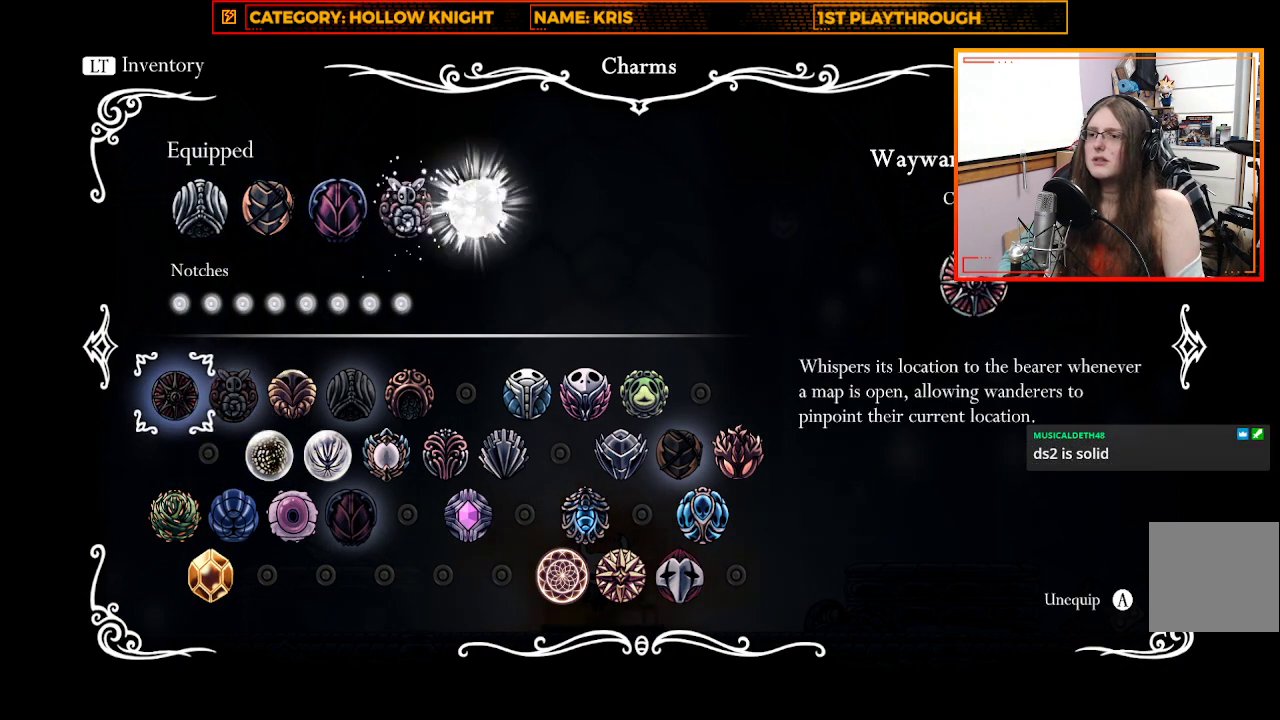
{"buttons": [], "left_stick": "center", "right_stick": "center", "events": [[267, "B", "down"], [400, "B", "up"]]}
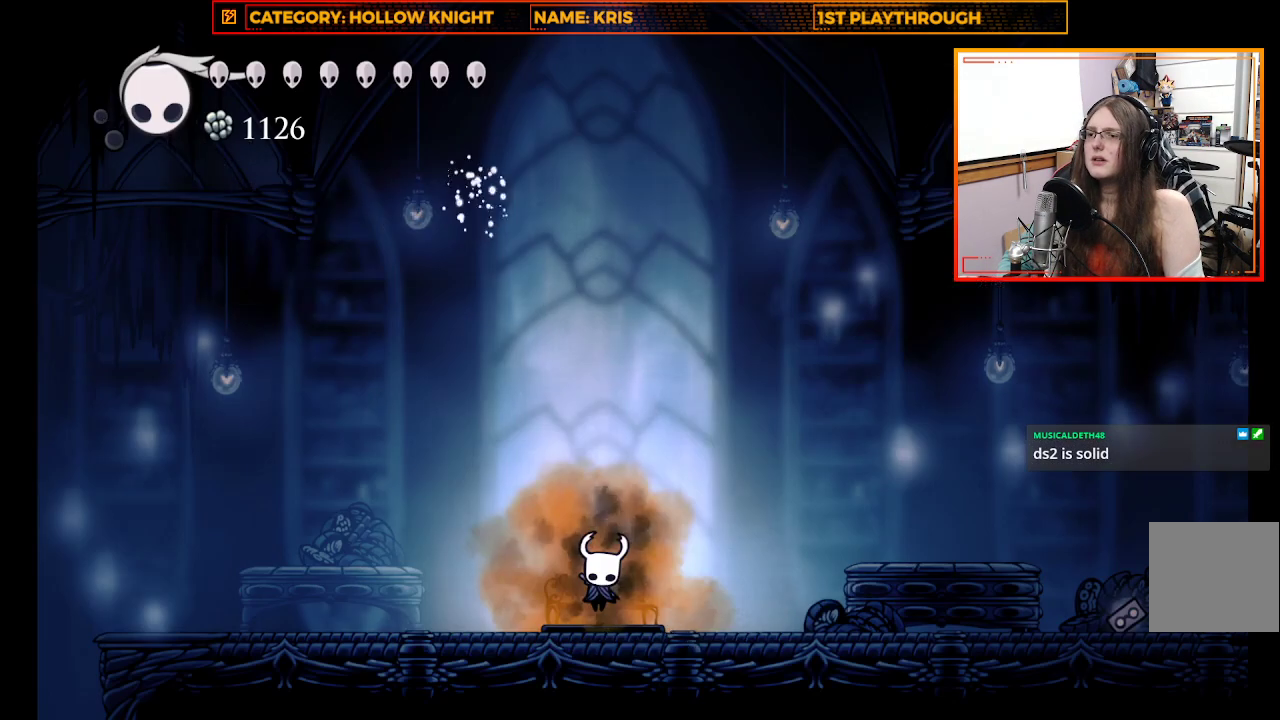
{"buttons": [], "left_stick": "left", "right_stick": "center", "events": [[400, "left_stick", "left"]]}
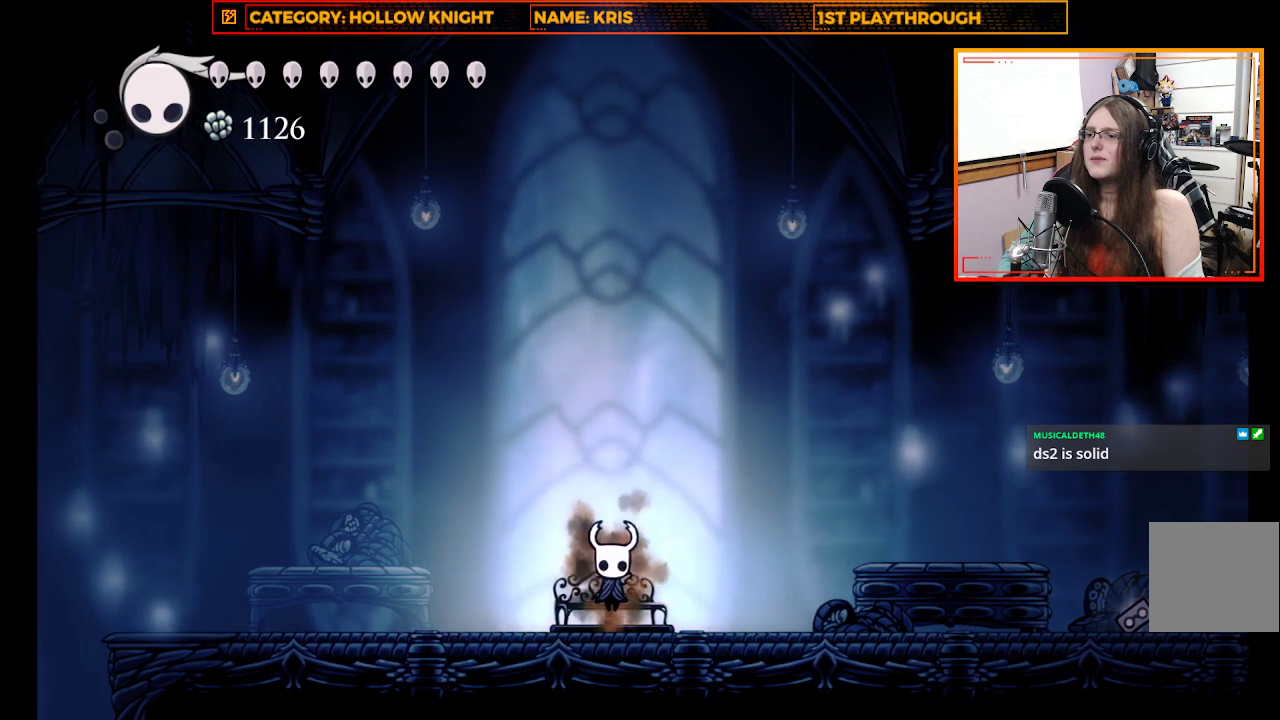
{"buttons": [], "left_stick": "left", "right_stick": "center", "events": []}
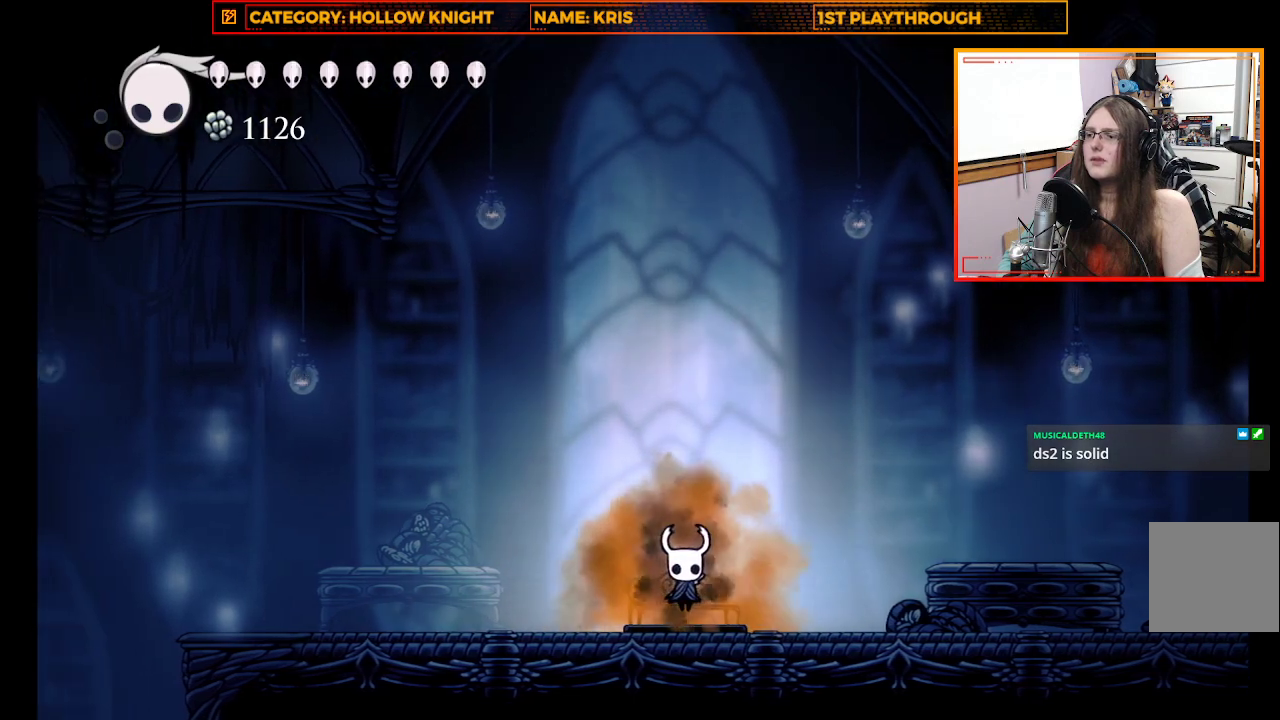
{"buttons": [], "left_stick": "left", "right_stick": "center", "events": [[300, "B", "down"], [433, "B", "up"]]}
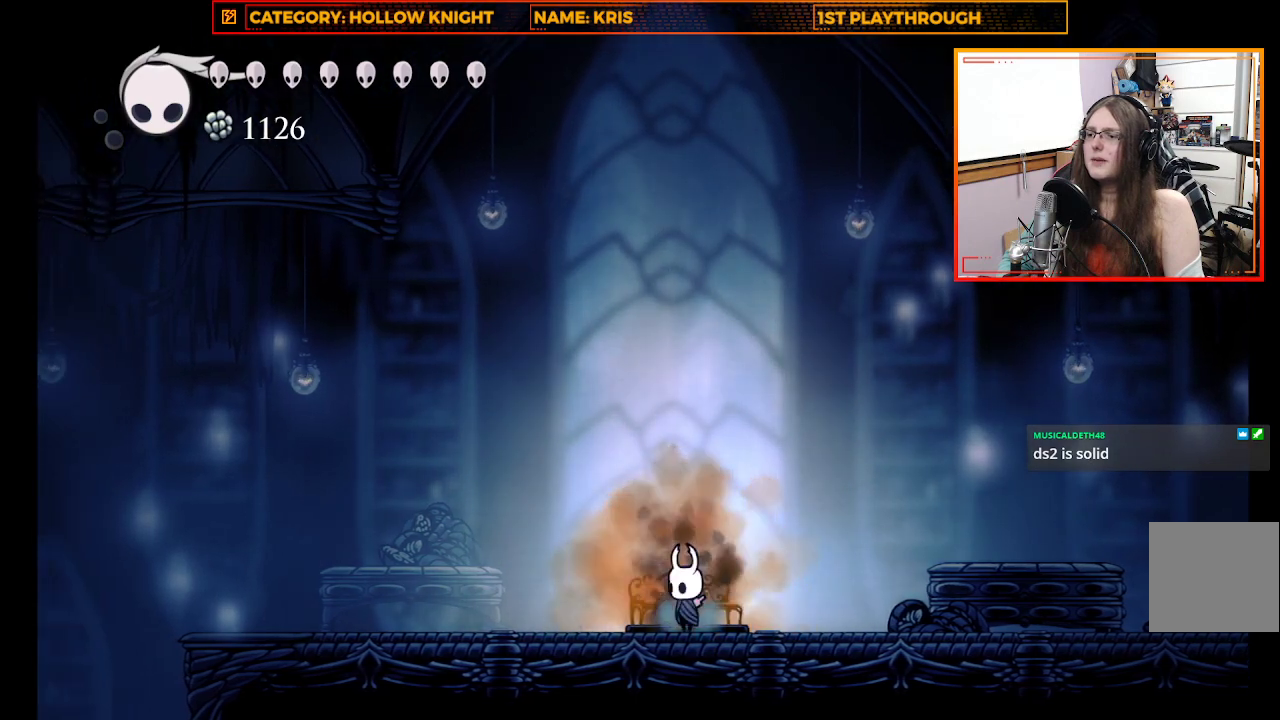
{"buttons": [], "left_stick": "left", "right_stick": "center", "events": []}
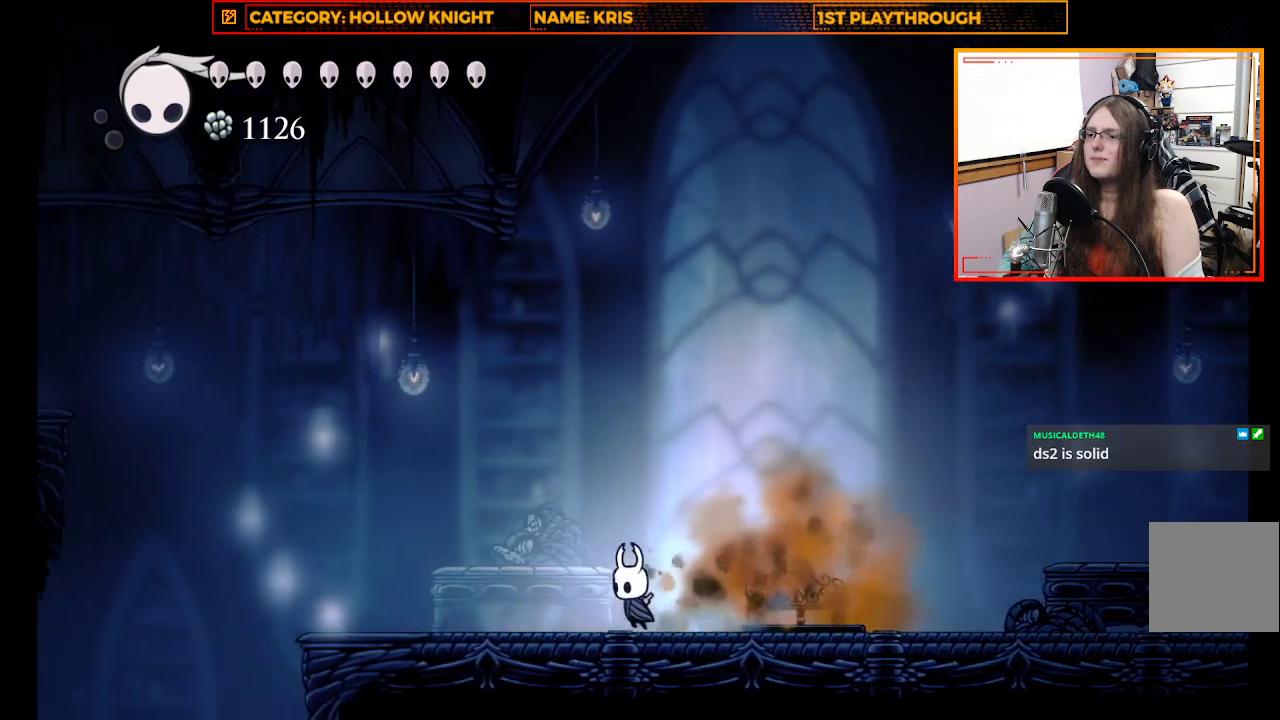
{"buttons": [], "left_stick": "up-left", "right_stick": "center", "events": [[267, "left_stick", "up-left"]]}
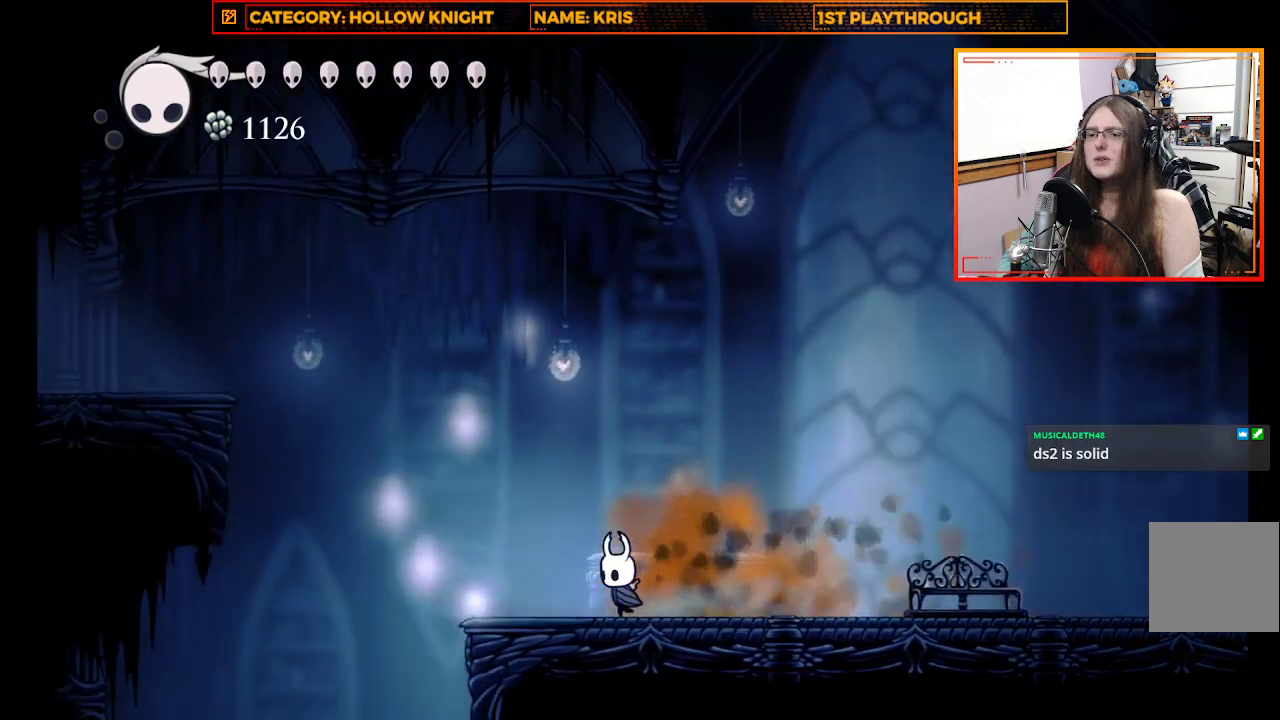
{"buttons": ["A"], "left_stick": "up-left", "right_stick": "center", "events": [[467, "A", "down"]]}
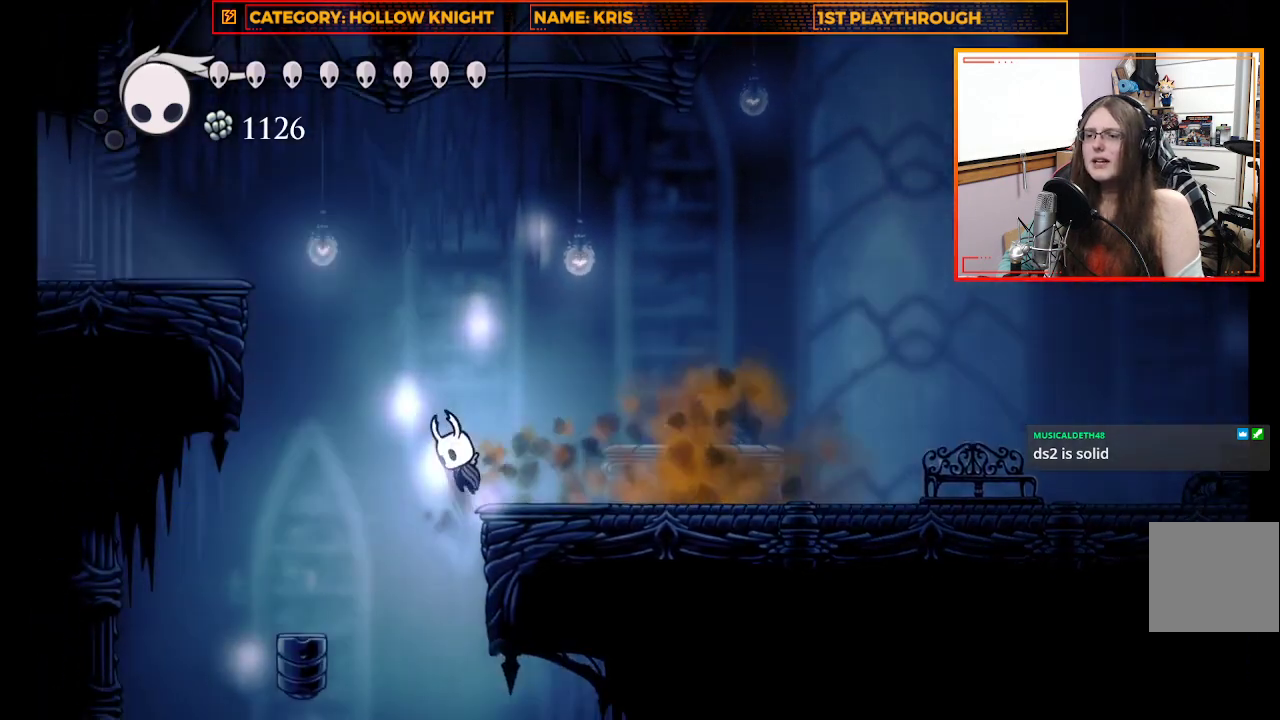
{"buttons": ["A", "R2"], "left_stick": "up-left", "right_stick": "center", "events": [[467, "R2", "down"]]}